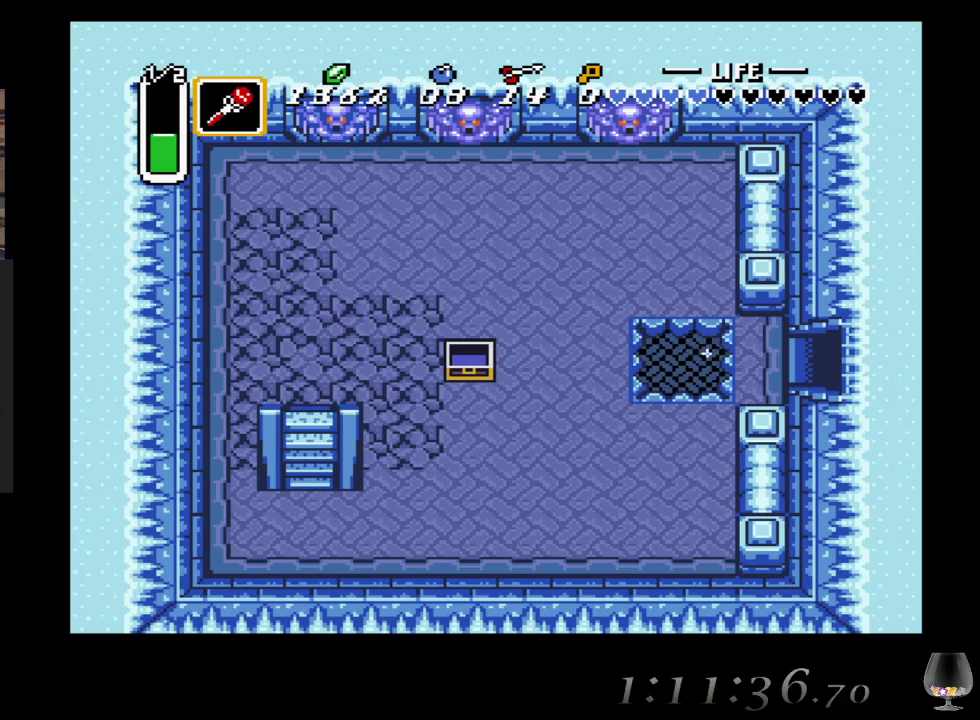
Gameplay with a controller (PlayStation layout); each line is a JSON object with the inputs held at the frame after it. "events" lists button and stick changes between this image and that frame as [ms after this image, input, new state], when the widget could be followed in between. Not read: L2 R2 R3 right_stick.
{"buttons": [], "left_stick": "center", "events": []}
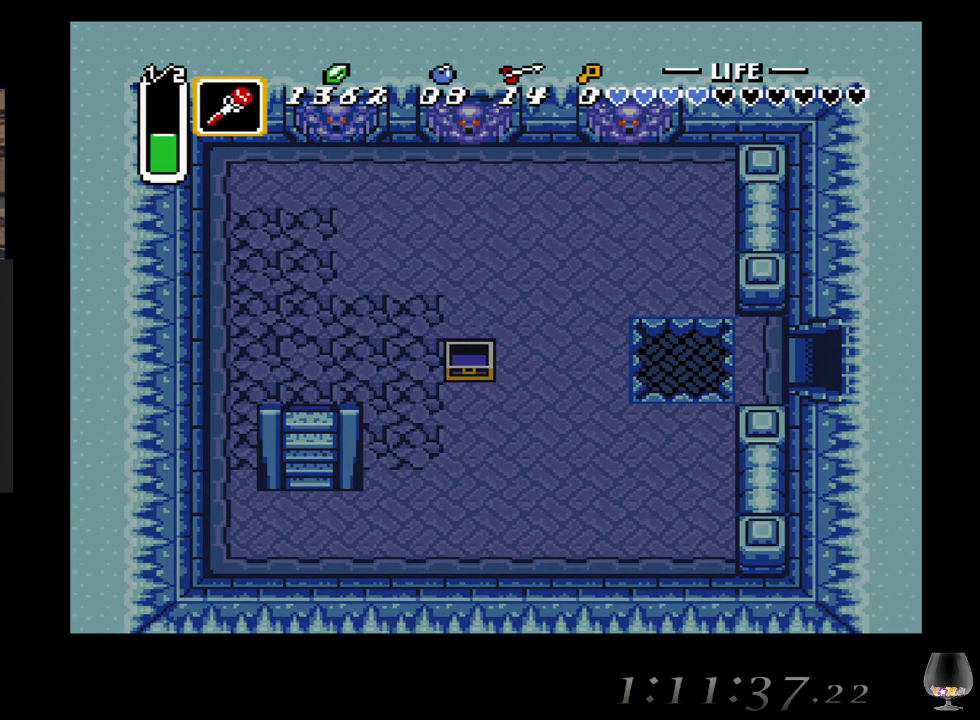
{"buttons": [], "left_stick": "center", "events": []}
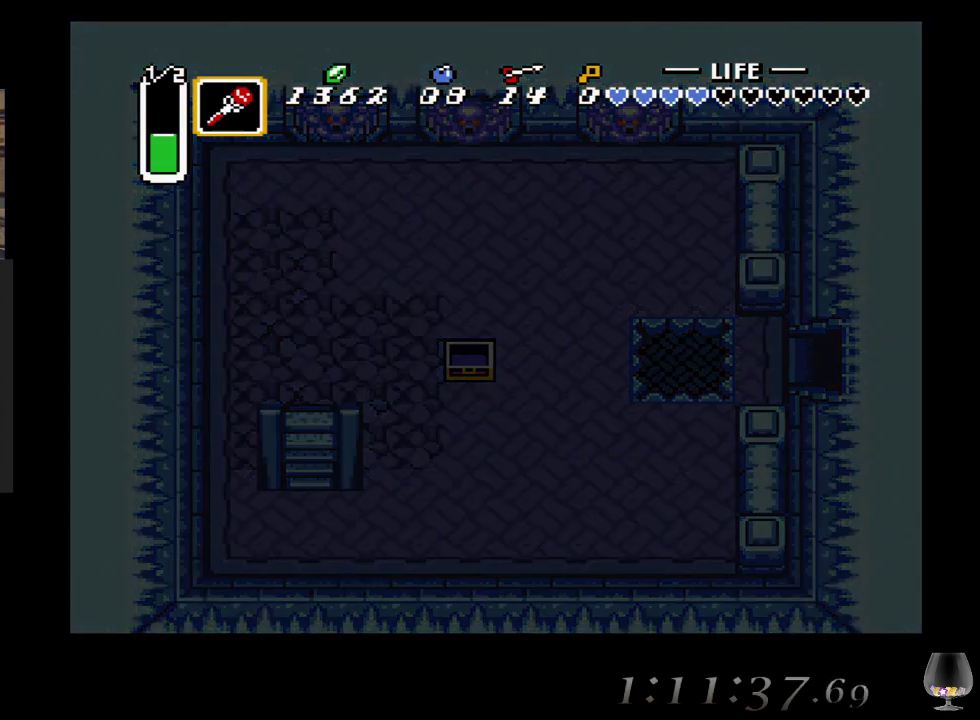
{"buttons": [], "left_stick": "center", "events": []}
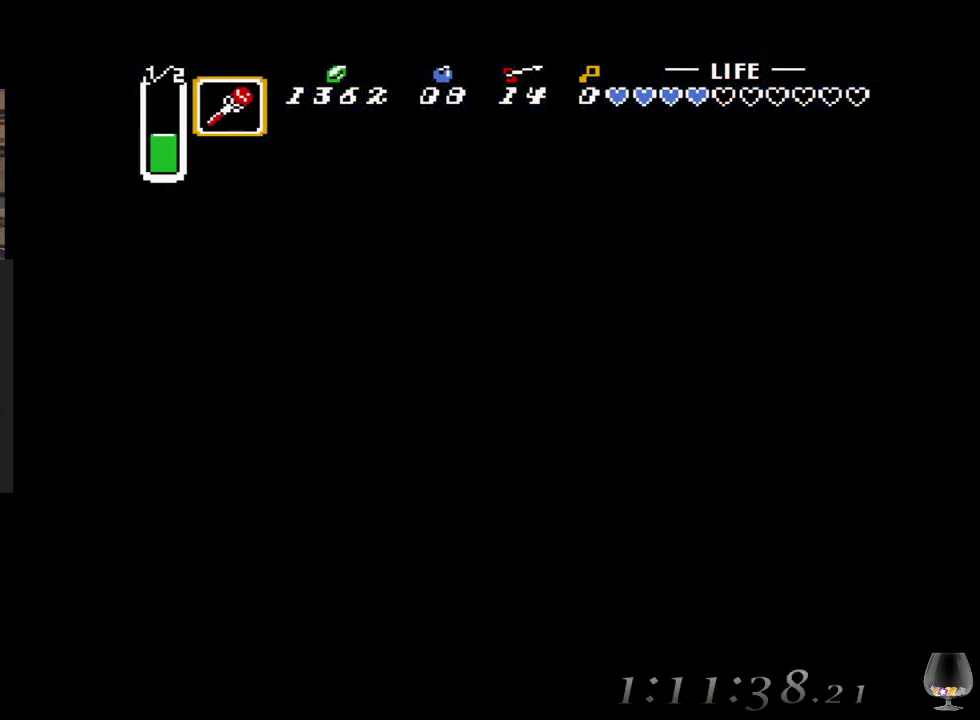
{"buttons": [], "left_stick": "center", "events": []}
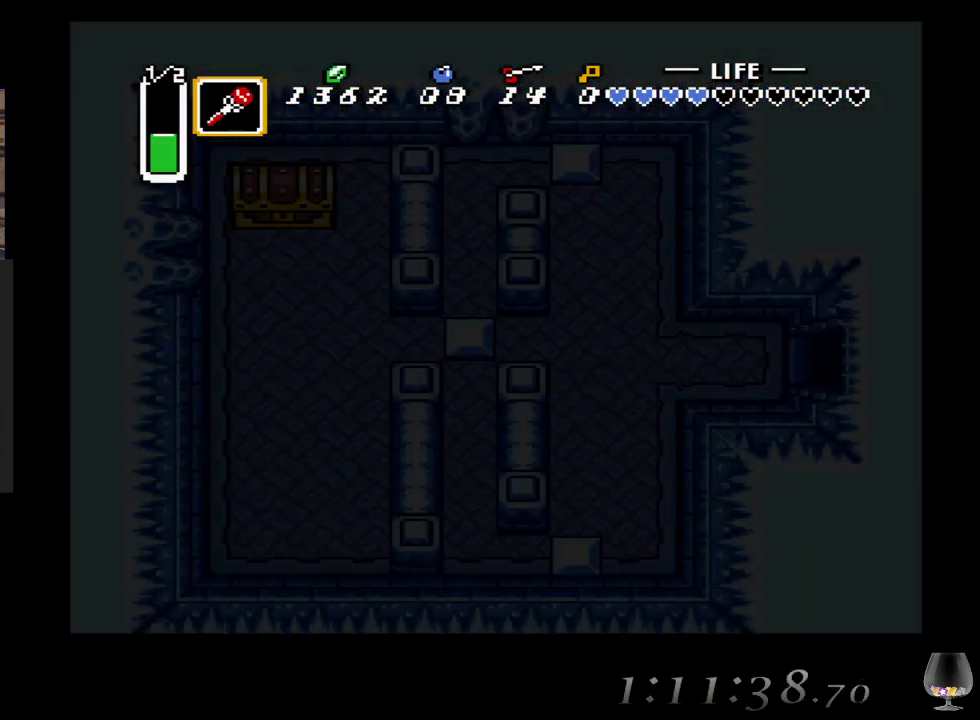
{"buttons": [], "left_stick": "center", "events": []}
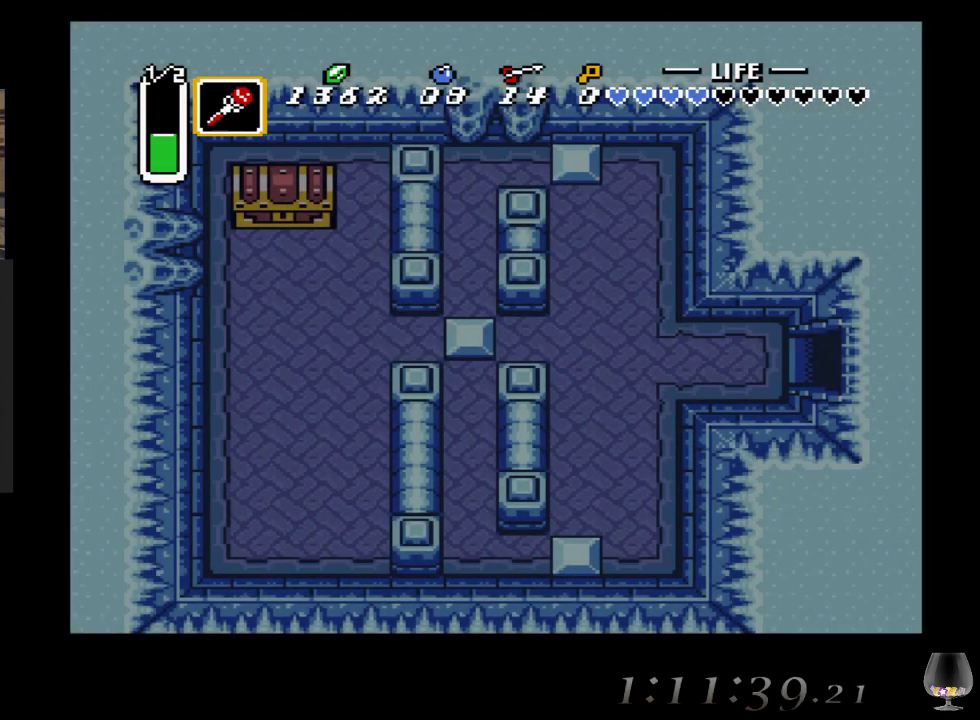
{"buttons": [], "left_stick": "center", "events": []}
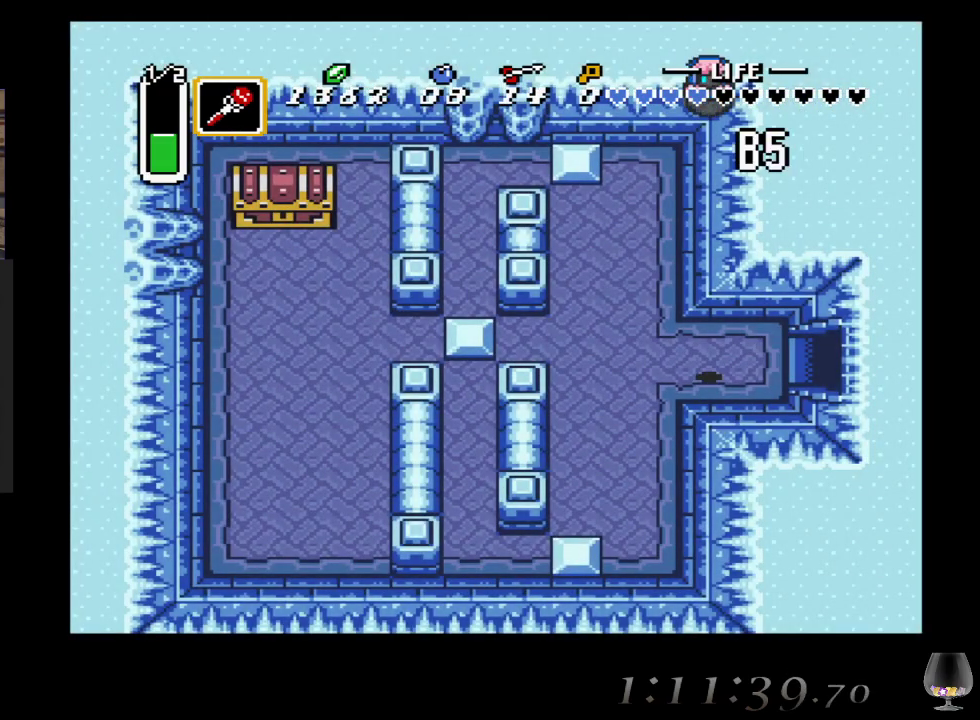
{"buttons": [], "left_stick": "center", "events": []}
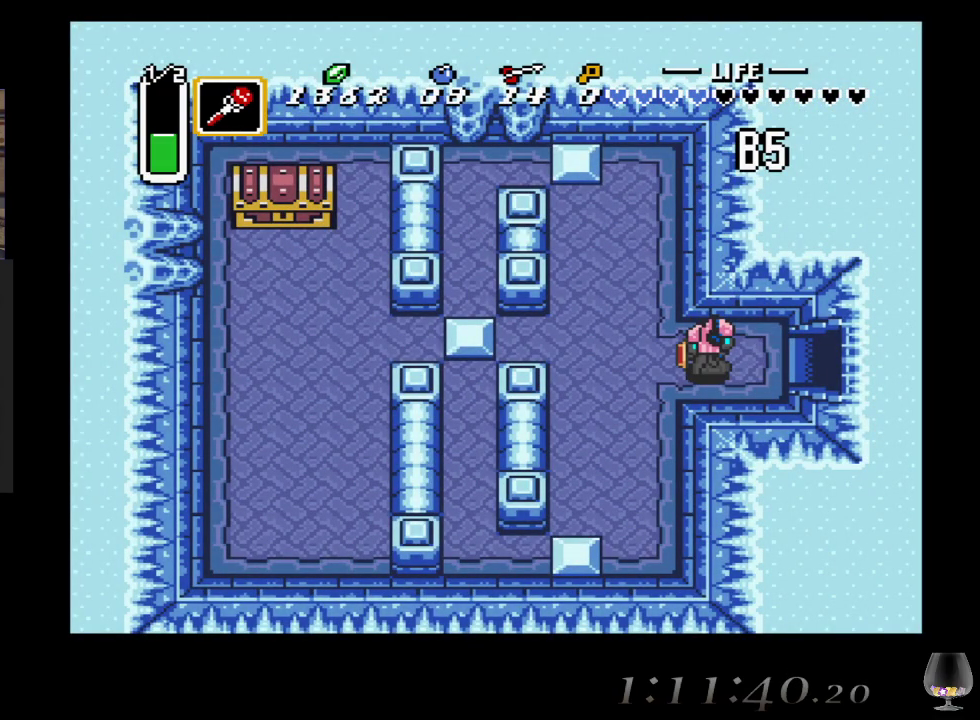
{"buttons": [], "left_stick": "left", "events": [[467, "left_stick", "left"]]}
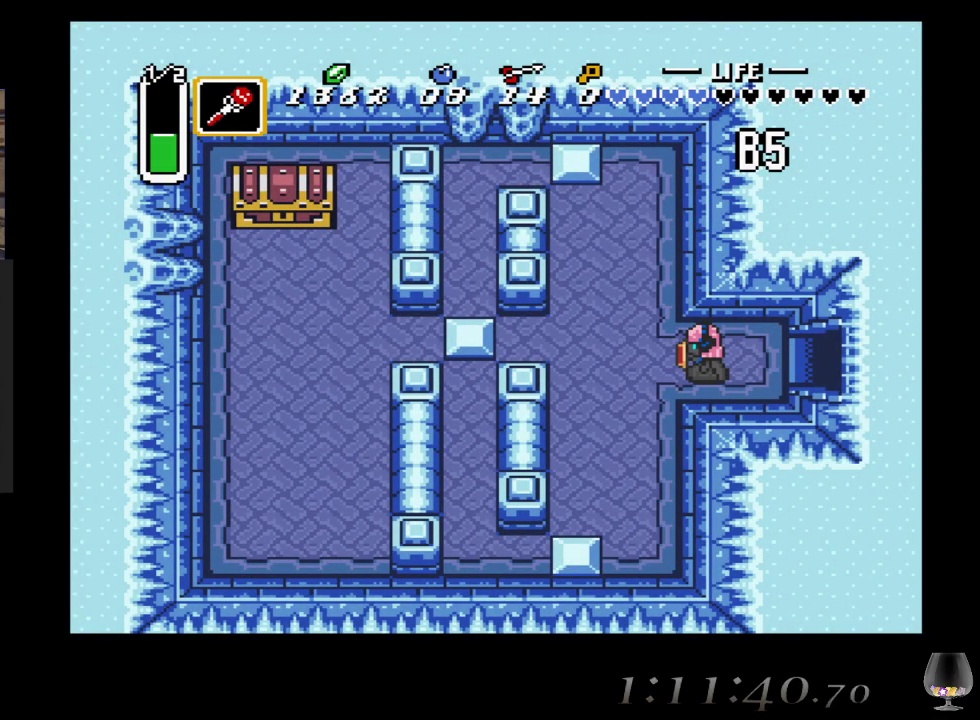
{"buttons": [], "left_stick": "center", "events": [[50, "left_stick", "center"]]}
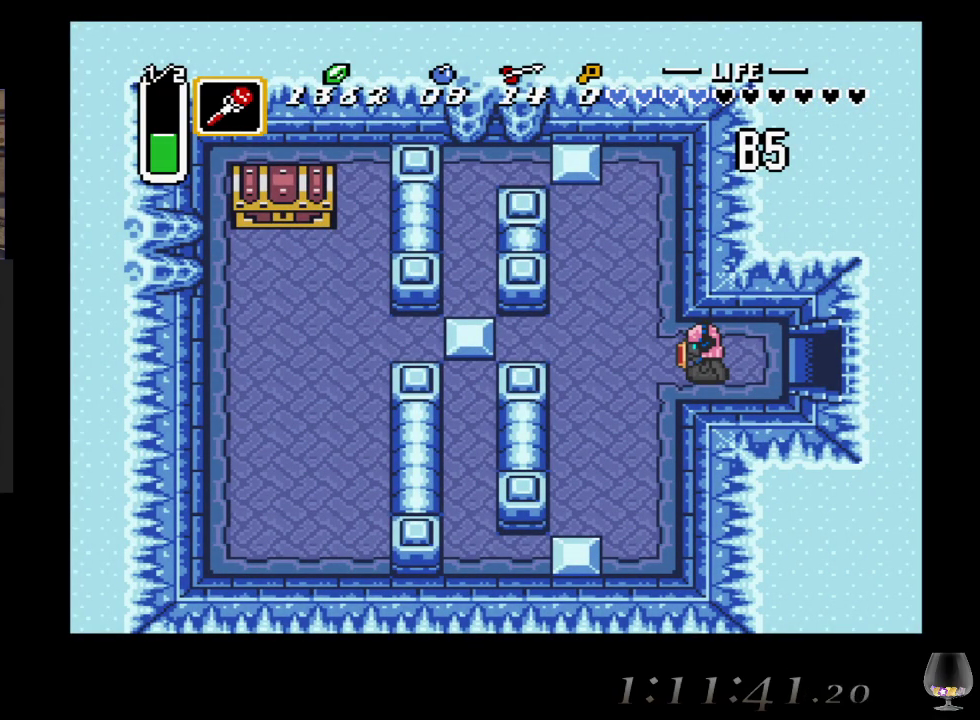
{"buttons": [], "left_stick": "right", "events": [[133, "left_stick", "right"]]}
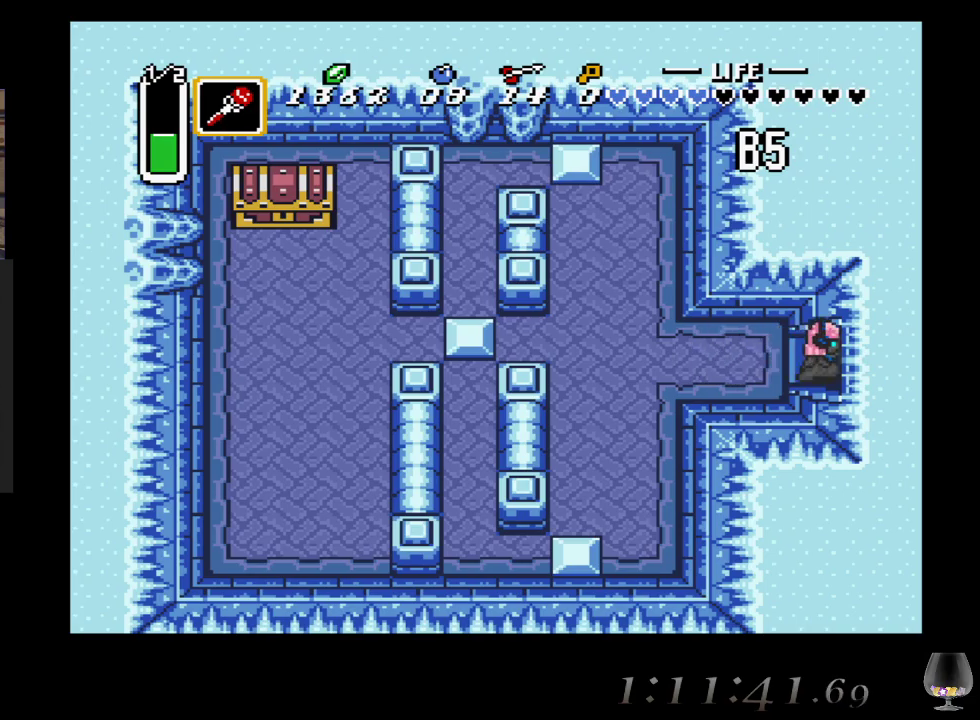
{"buttons": [], "left_stick": "right", "events": []}
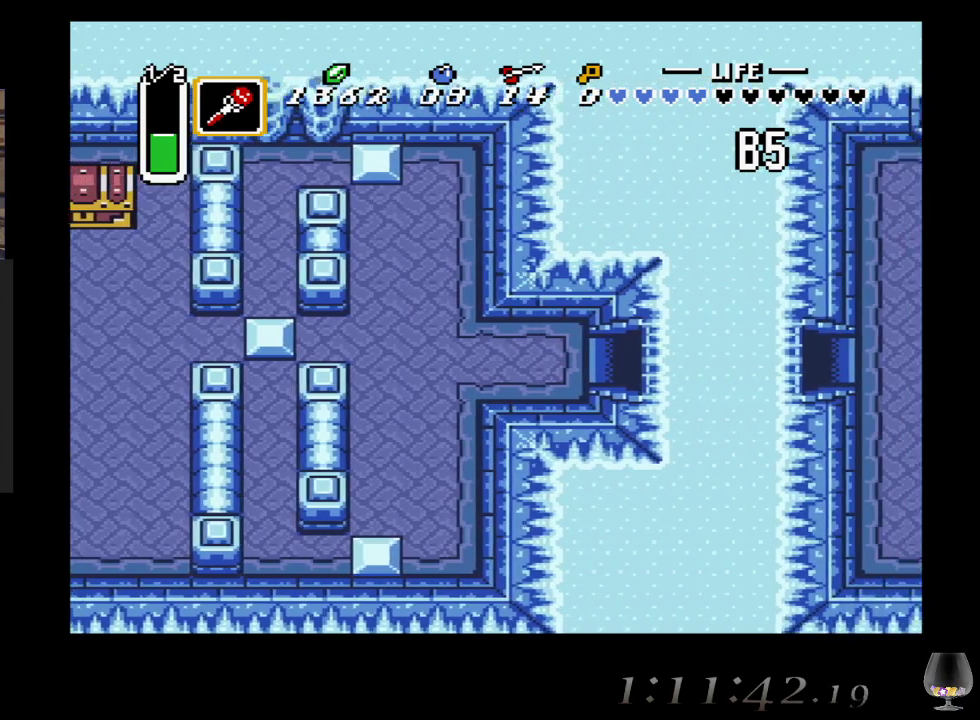
{"buttons": [], "left_stick": "center", "events": [[267, "left_stick", "center"]]}
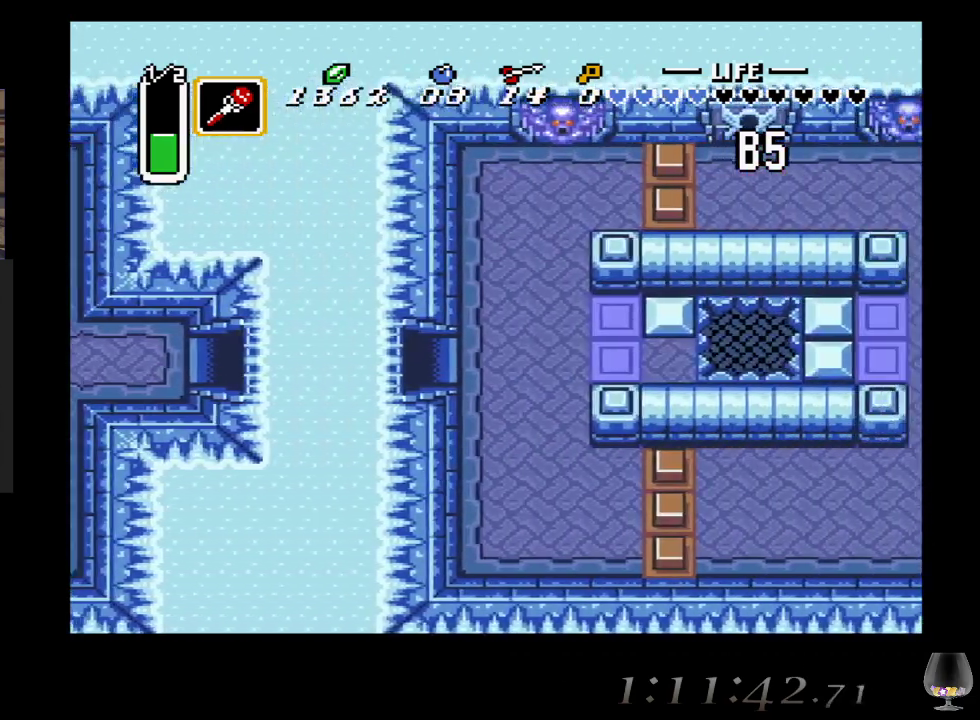
{"buttons": [], "left_stick": "right", "events": [[150, "left_stick", "right"]]}
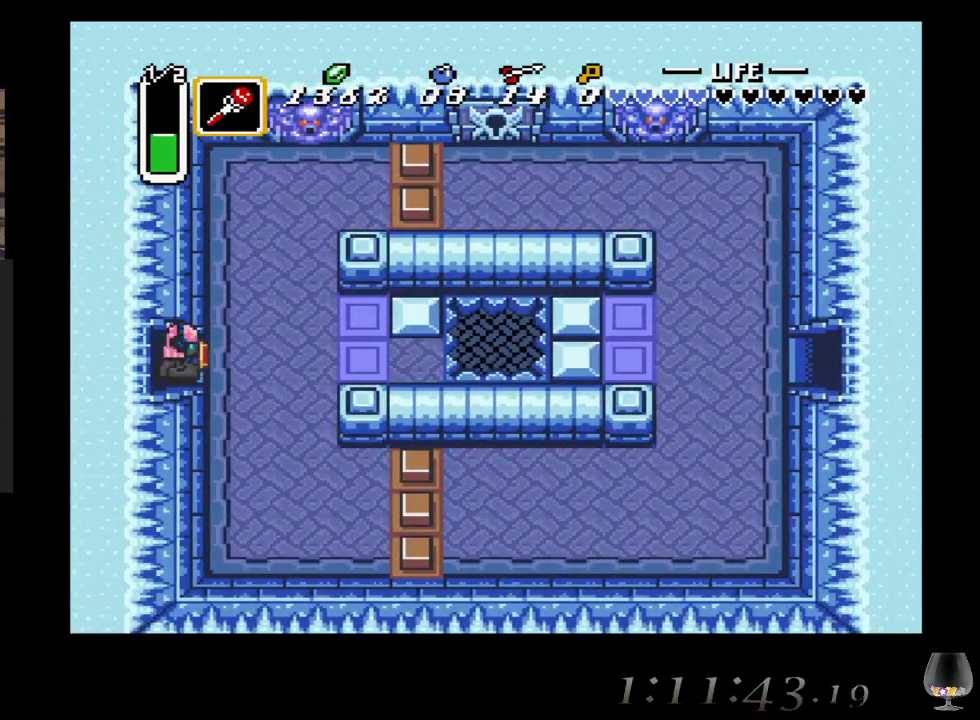
{"buttons": [], "left_stick": "right", "events": []}
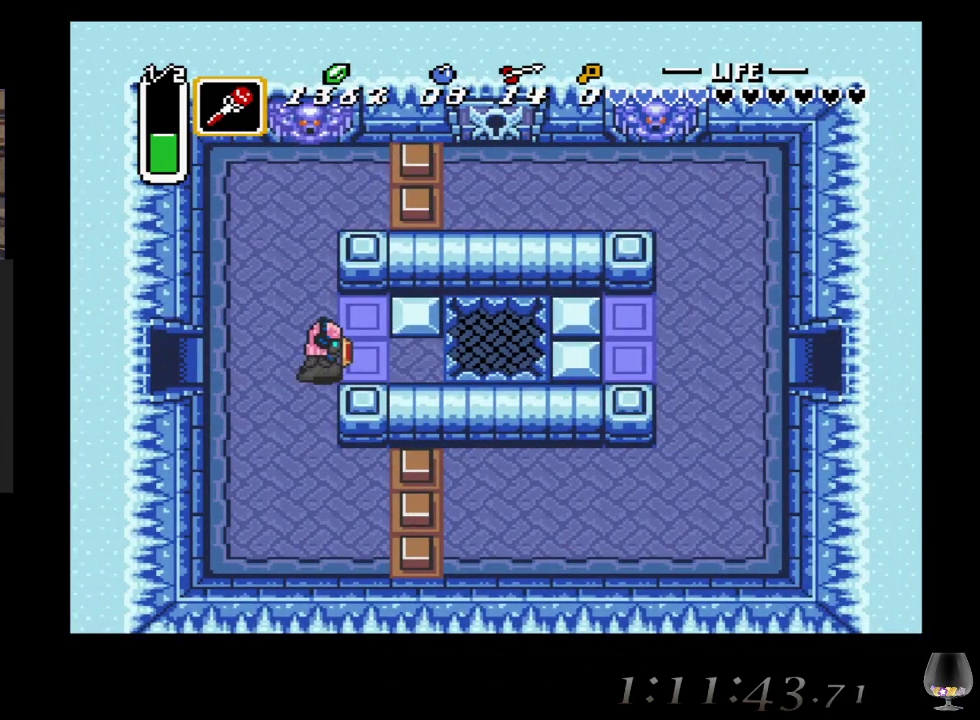
{"buttons": [], "left_stick": "right", "events": []}
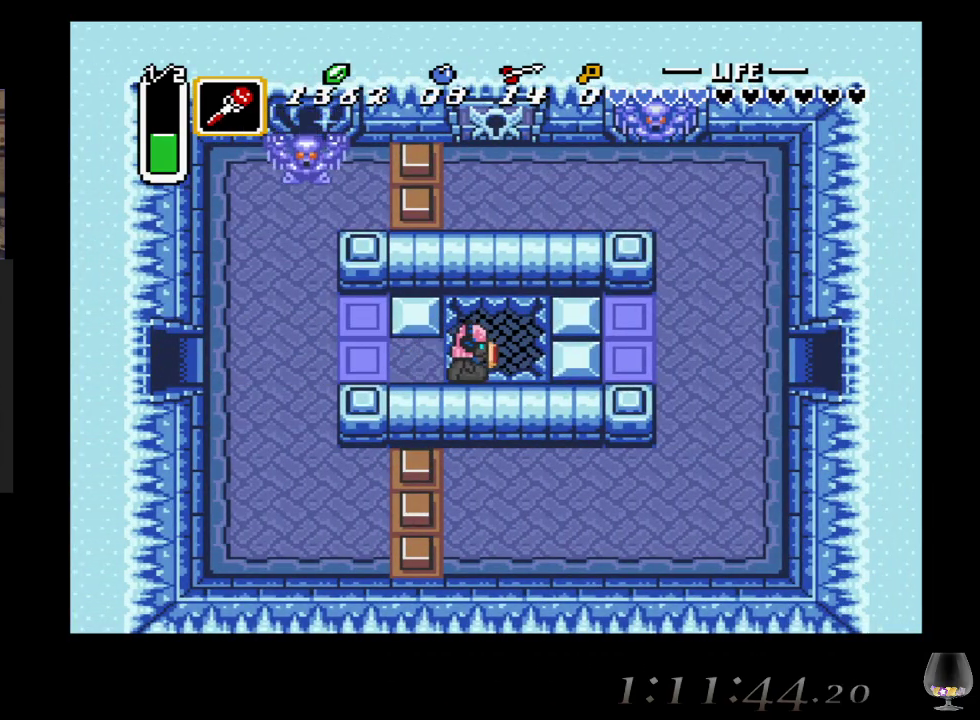
{"buttons": [], "left_stick": "right", "events": []}
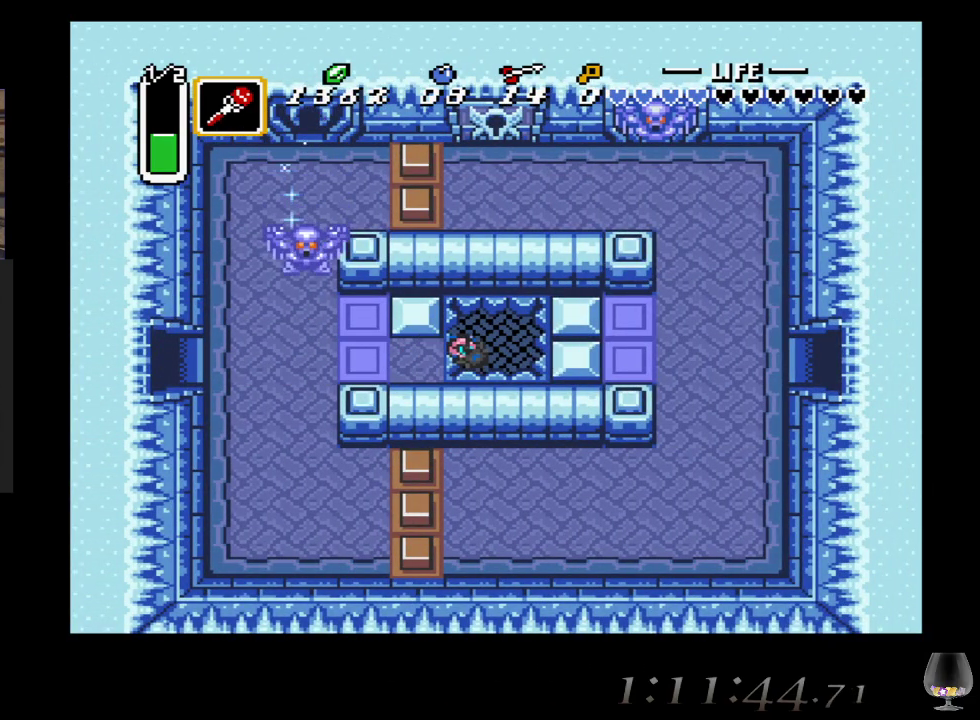
{"buttons": [], "left_stick": "center", "events": [[33, "left_stick", "center"]]}
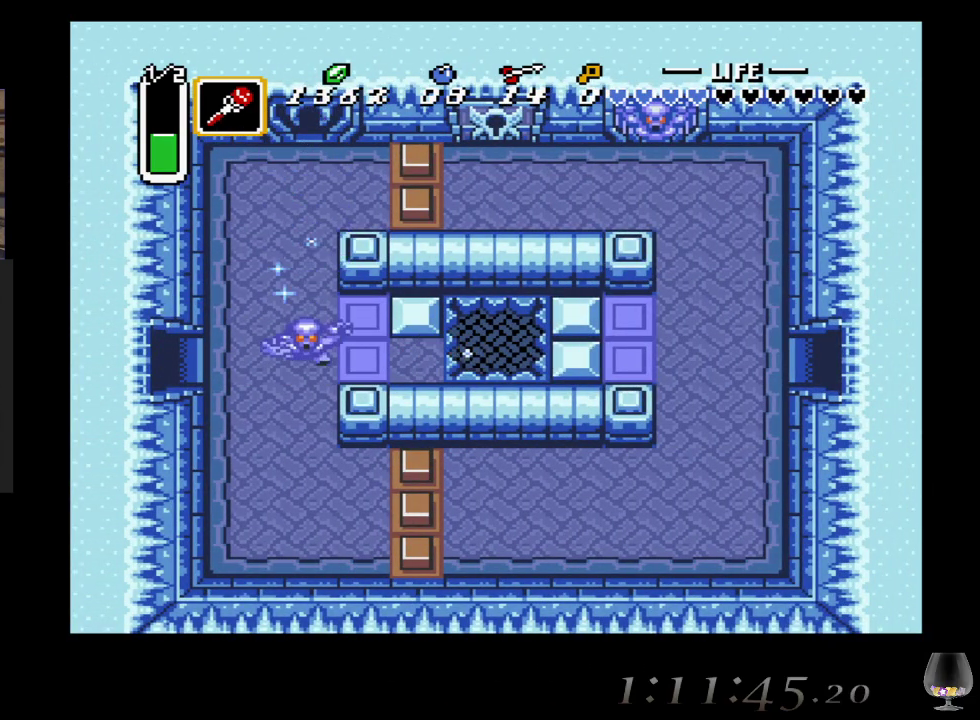
{"buttons": [], "left_stick": "center", "events": []}
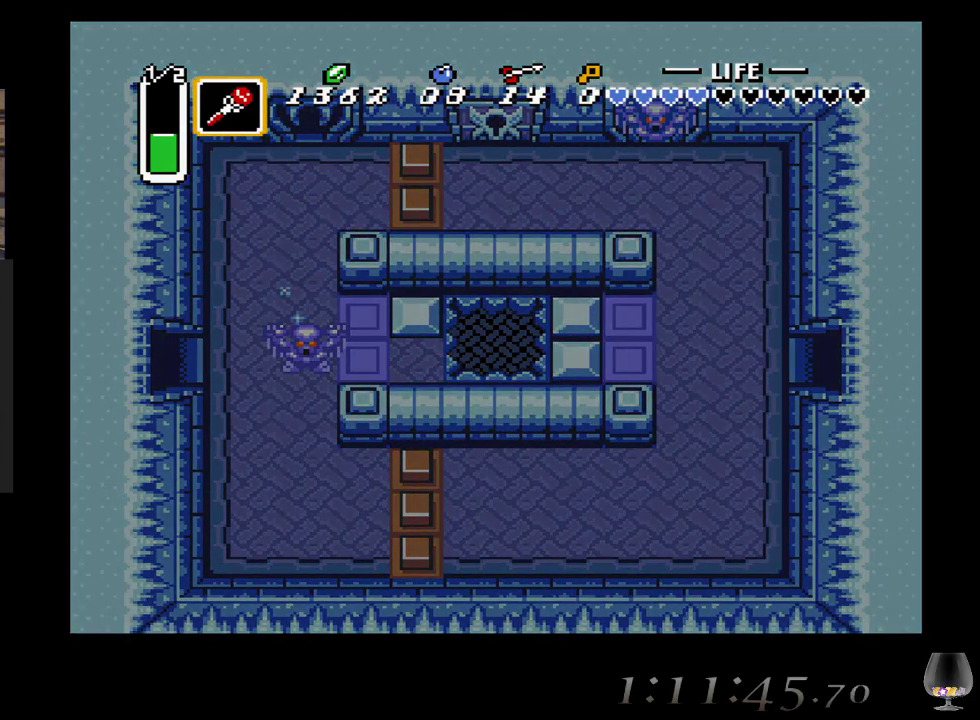
{"buttons": [], "left_stick": "center", "events": []}
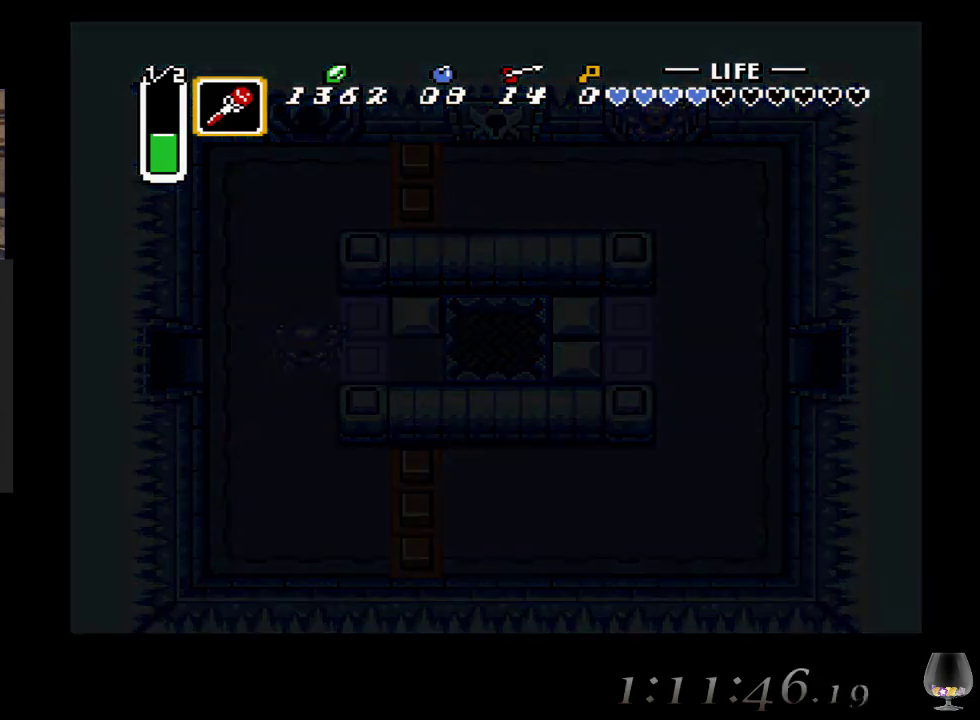
{"buttons": [], "left_stick": "center", "events": []}
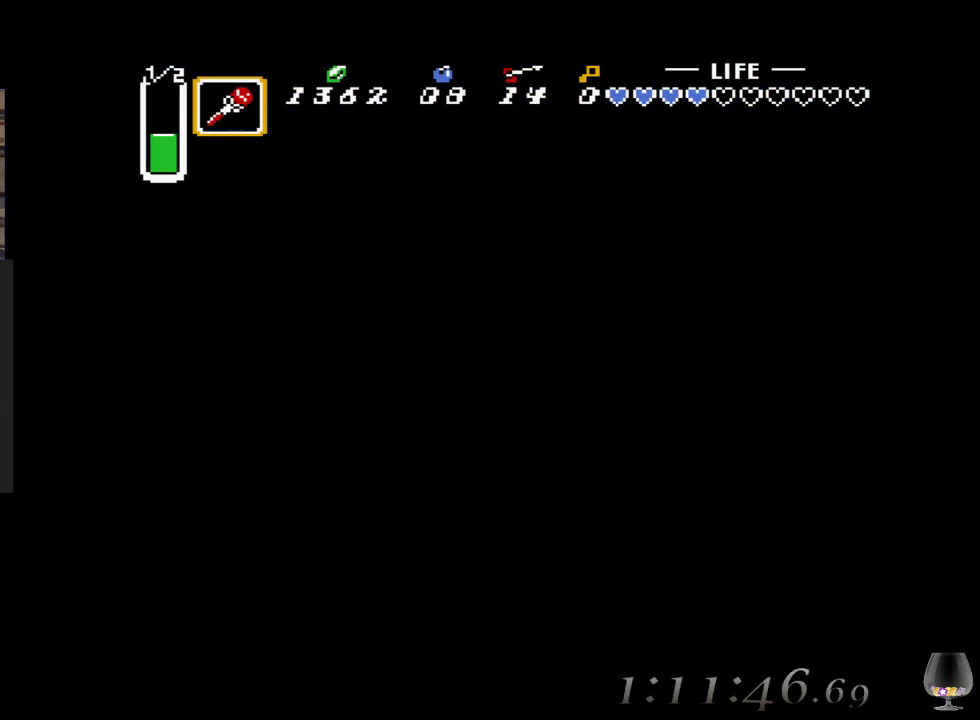
{"buttons": [], "left_stick": "center", "events": []}
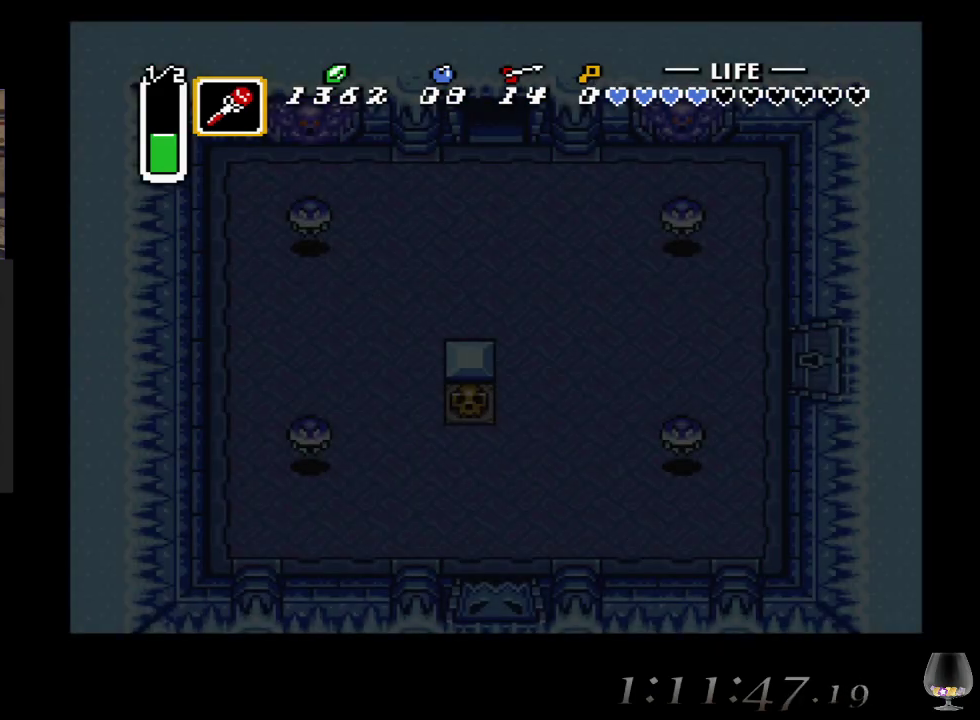
{"buttons": [], "left_stick": "center", "events": []}
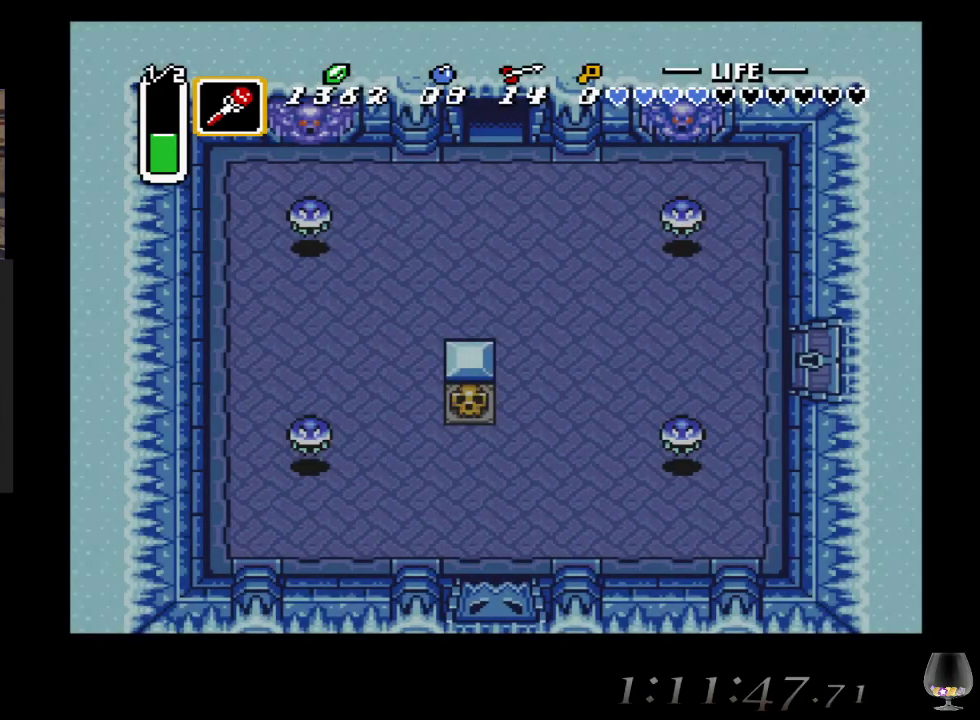
{"buttons": [], "left_stick": "center", "events": []}
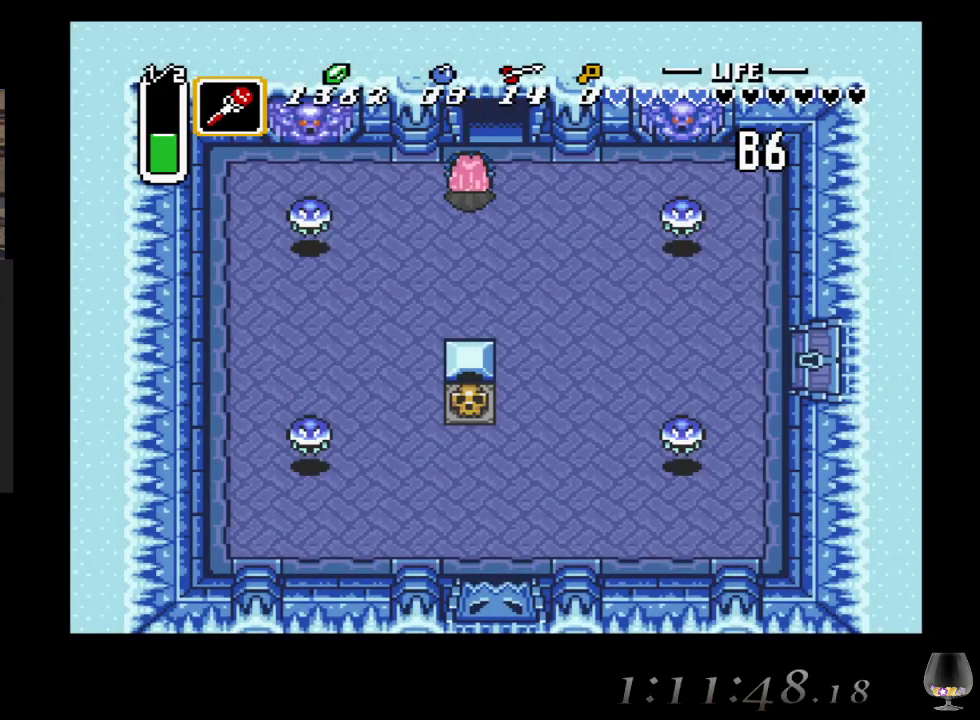
{"buttons": [], "left_stick": "up", "events": [[183, "left_stick", "up"]]}
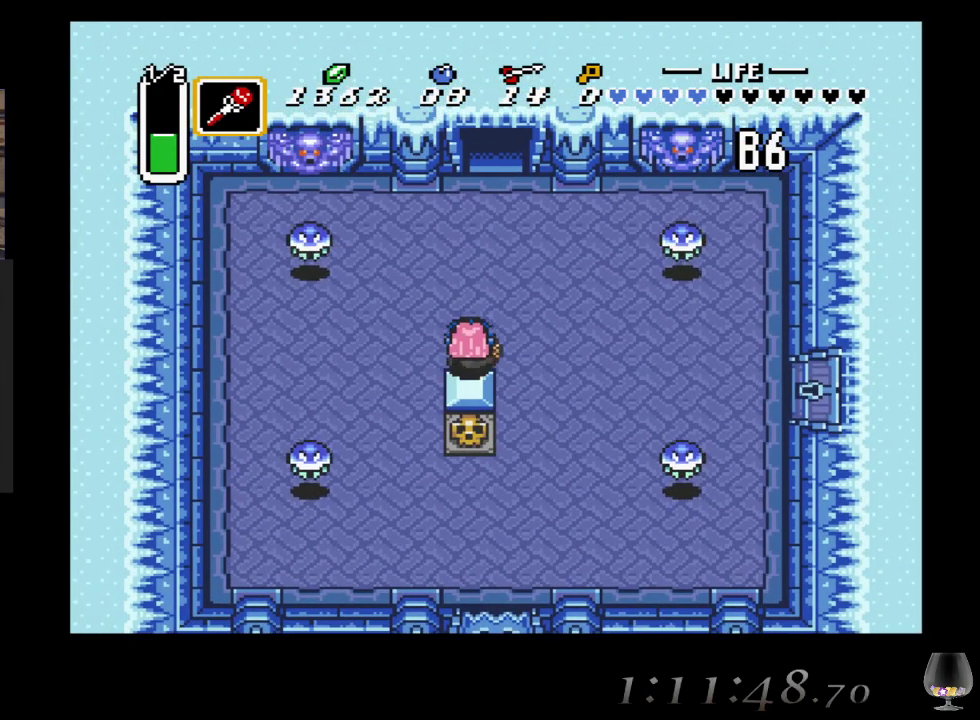
{"buttons": [], "left_stick": "up-right", "events": [[417, "left_stick", "up-right"]]}
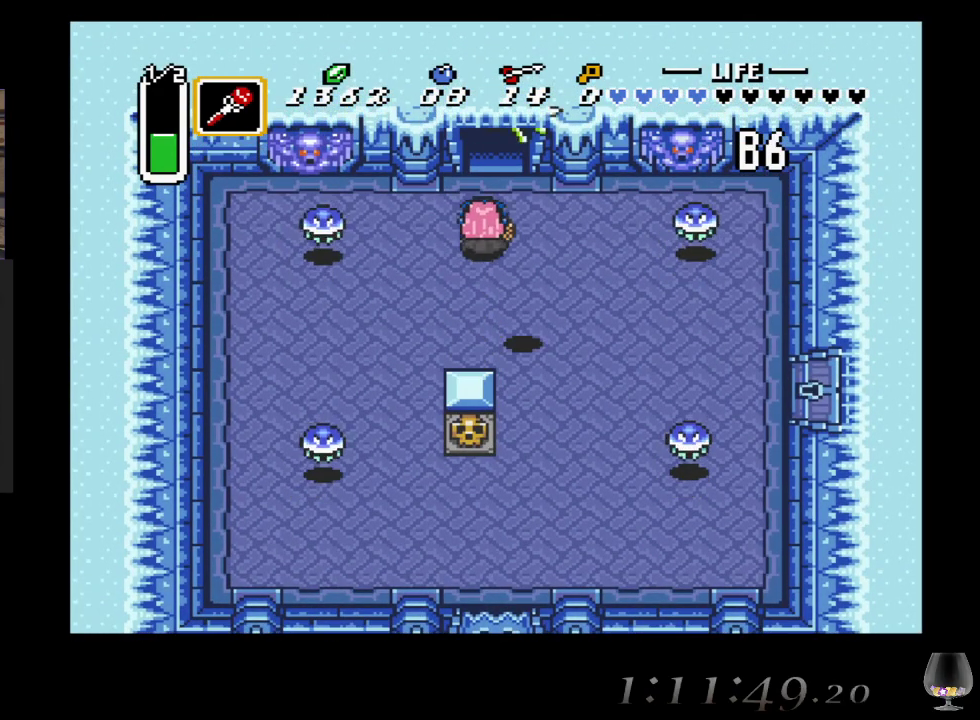
{"buttons": [], "left_stick": "up", "events": [[200, "left_stick", "up"]]}
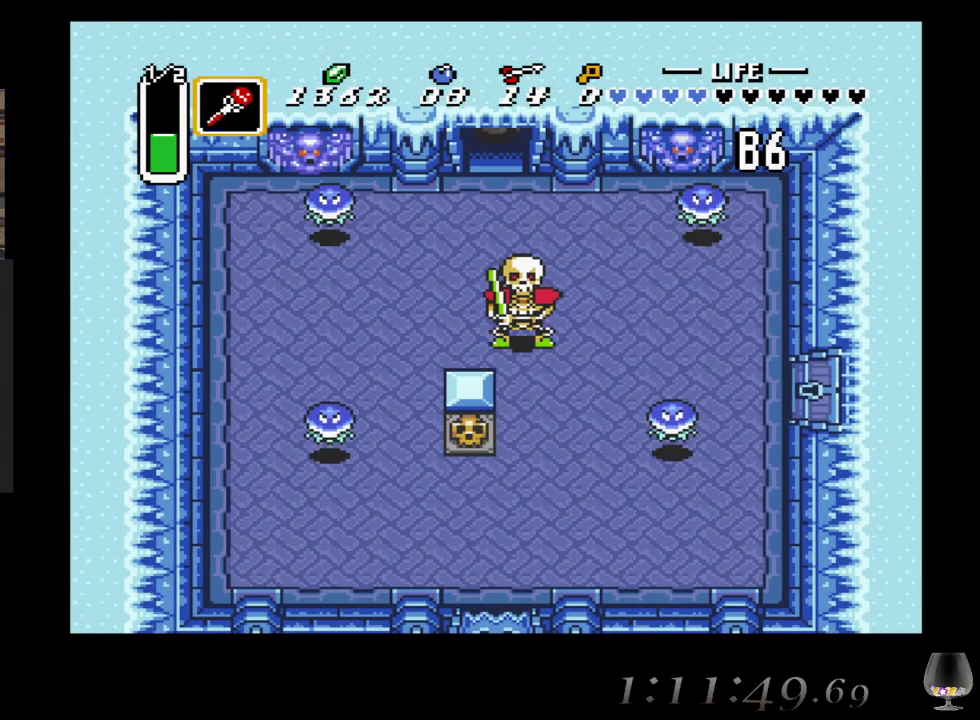
{"buttons": [], "left_stick": "up", "events": []}
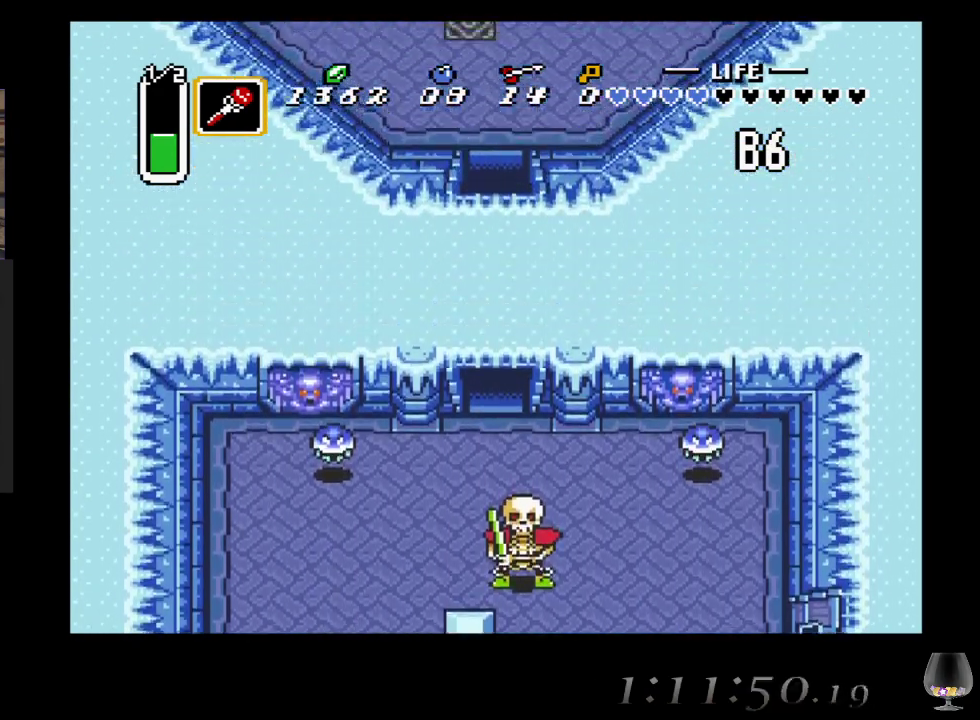
{"buttons": [], "left_stick": "center", "events": [[400, "left_stick", "center"]]}
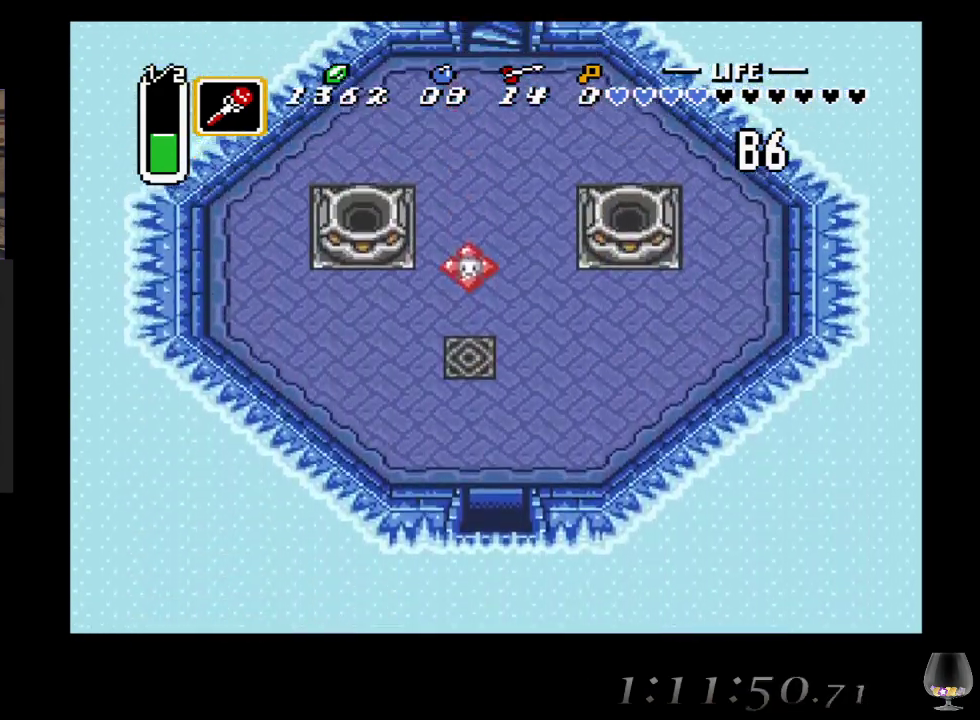
{"buttons": [], "left_stick": "up-right", "events": [[117, "left_stick", "up-right"]]}
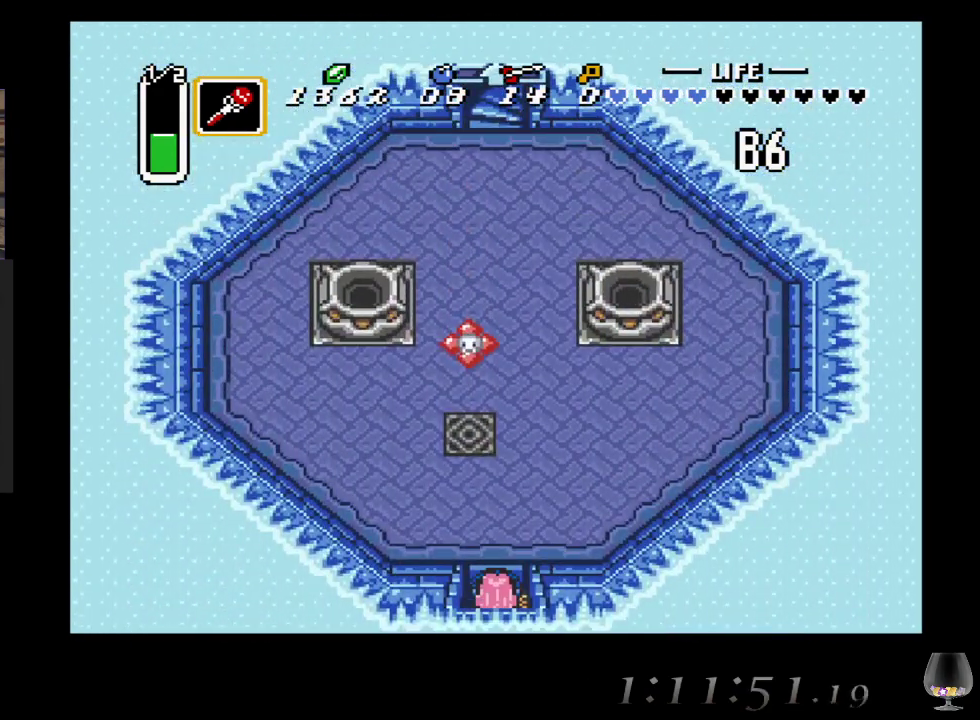
{"buttons": [], "left_stick": "up-right", "events": []}